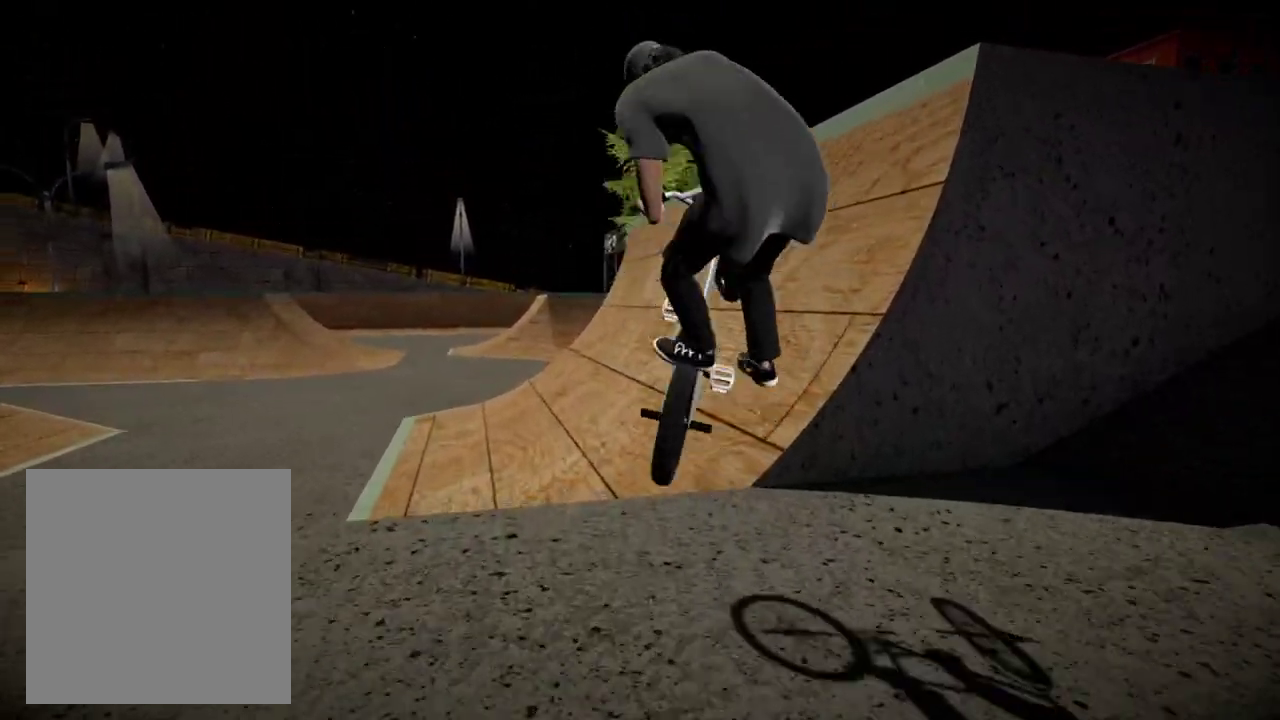
Gameplay with a controller (Xbox layout); each line is a JSON object with the inputs held at the frame after it (dt_ms = milliseconds from this image to that frame). "events" lists button and stick changes between this image and that frame as [ms after this image, input, new state], when the widget could be followed in between.
{"dt_ms": 701, "buttons": [], "left_stick": "up-right", "right_stick": "center", "events": [[334, "left_stick", "right"], [701, "left_stick", "up-right"]]}
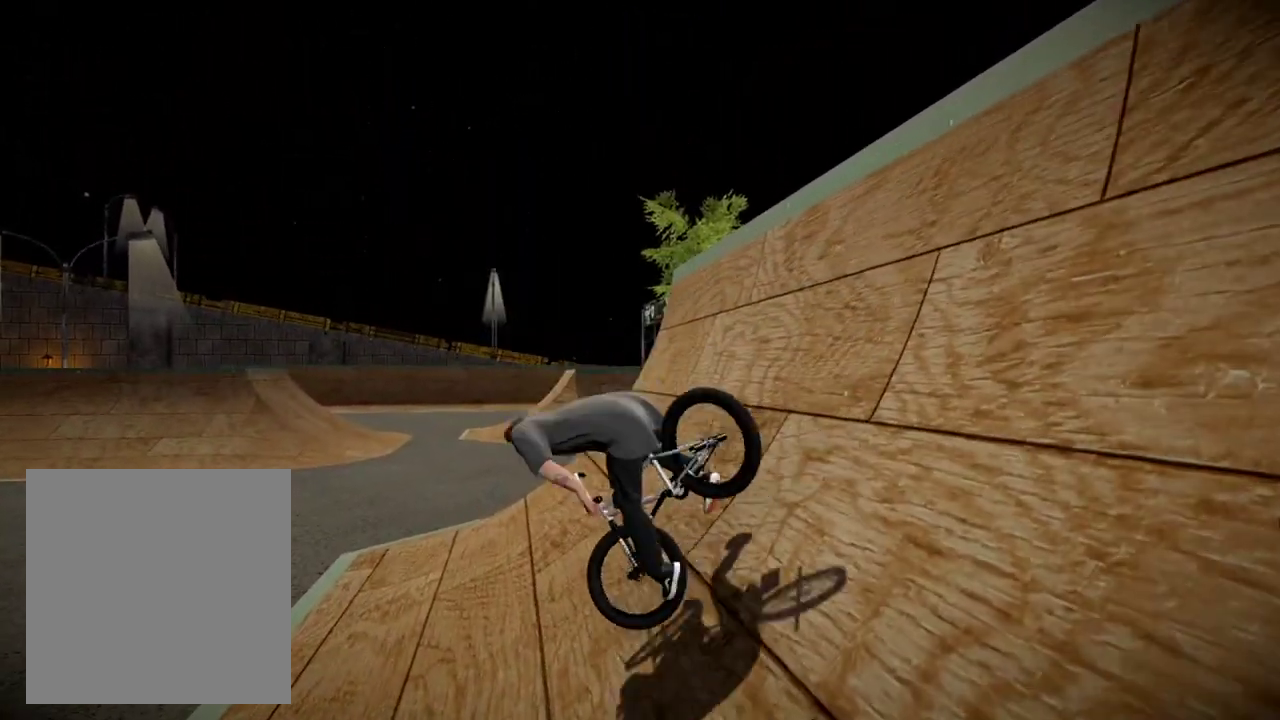
{"dt_ms": 300, "buttons": [], "left_stick": "center", "right_stick": "center", "events": [[50, "left_stick", "center"]]}
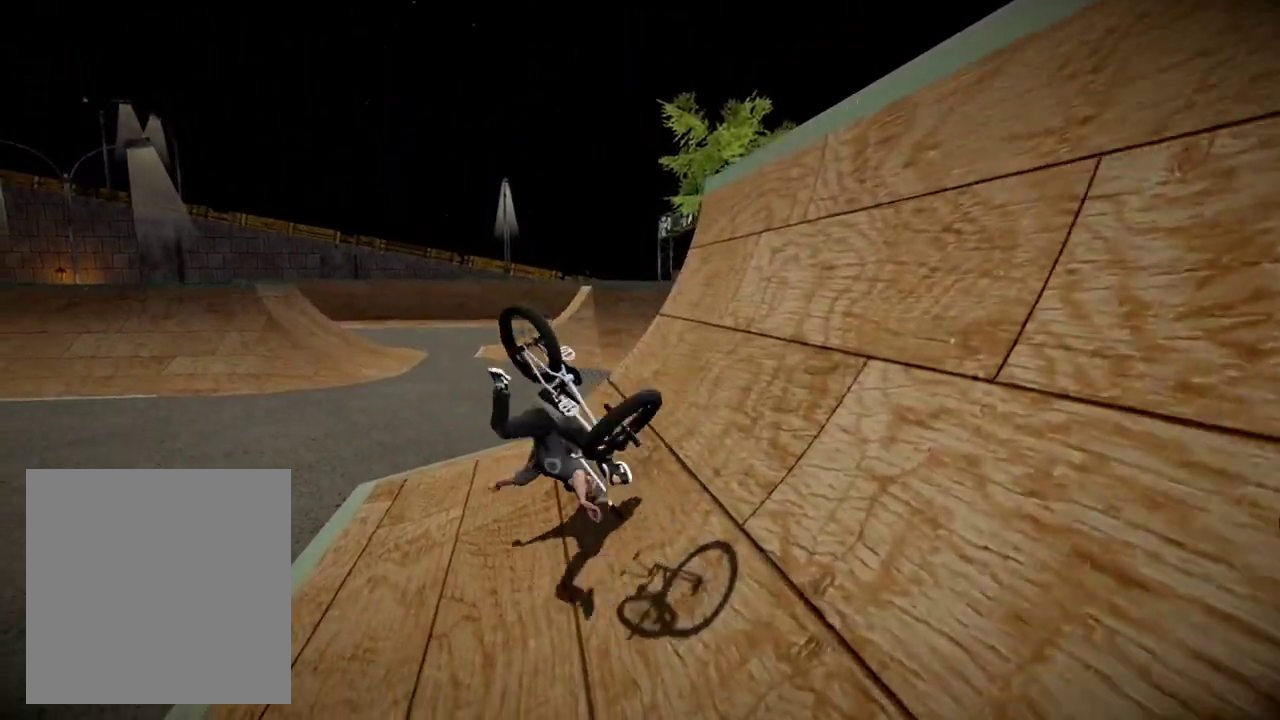
{"dt_ms": 701, "buttons": ["A"], "left_stick": "up", "right_stick": "center", "events": [[84, "DPAD_DOWN", "down"], [284, "DPAD_DOWN", "up"], [451, "A", "down"], [567, "A", "up"], [584, "left_stick", "up"], [651, "A", "down"]]}
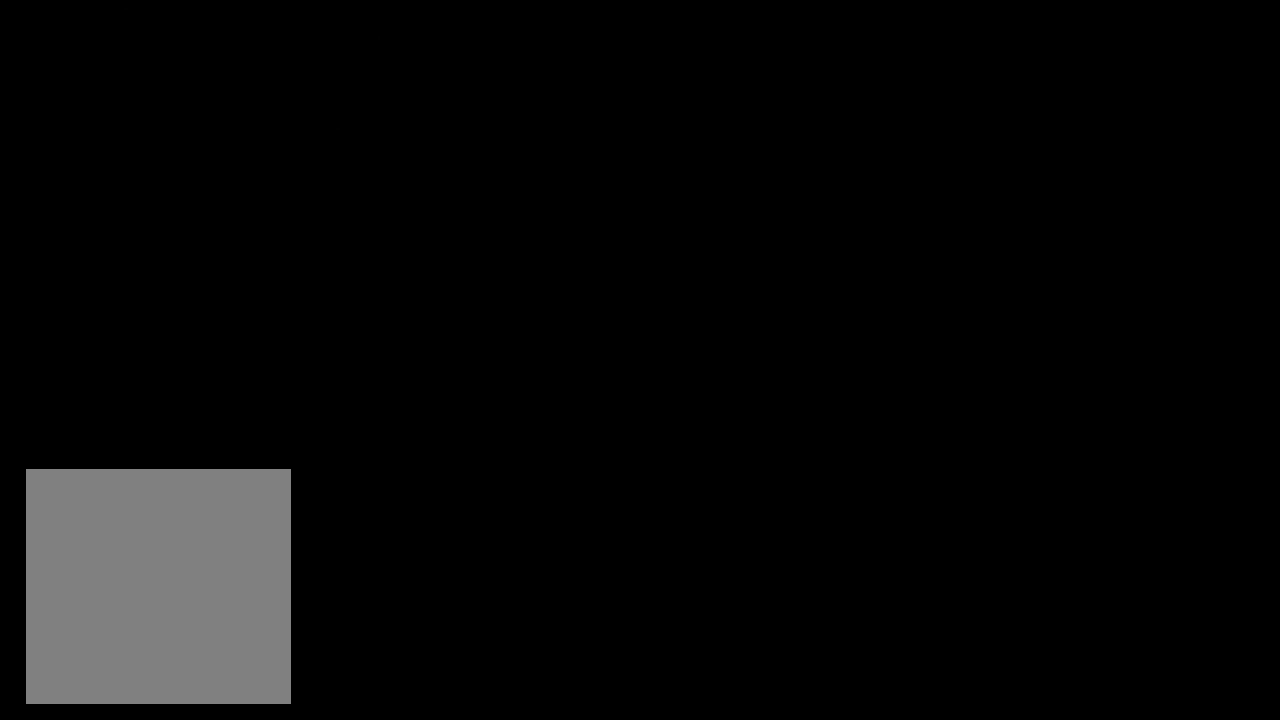
{"dt_ms": 300, "buttons": [], "left_stick": "up", "right_stick": "center", "events": [[50, "A", "up"], [133, "A", "down"], [250, "A", "up"]]}
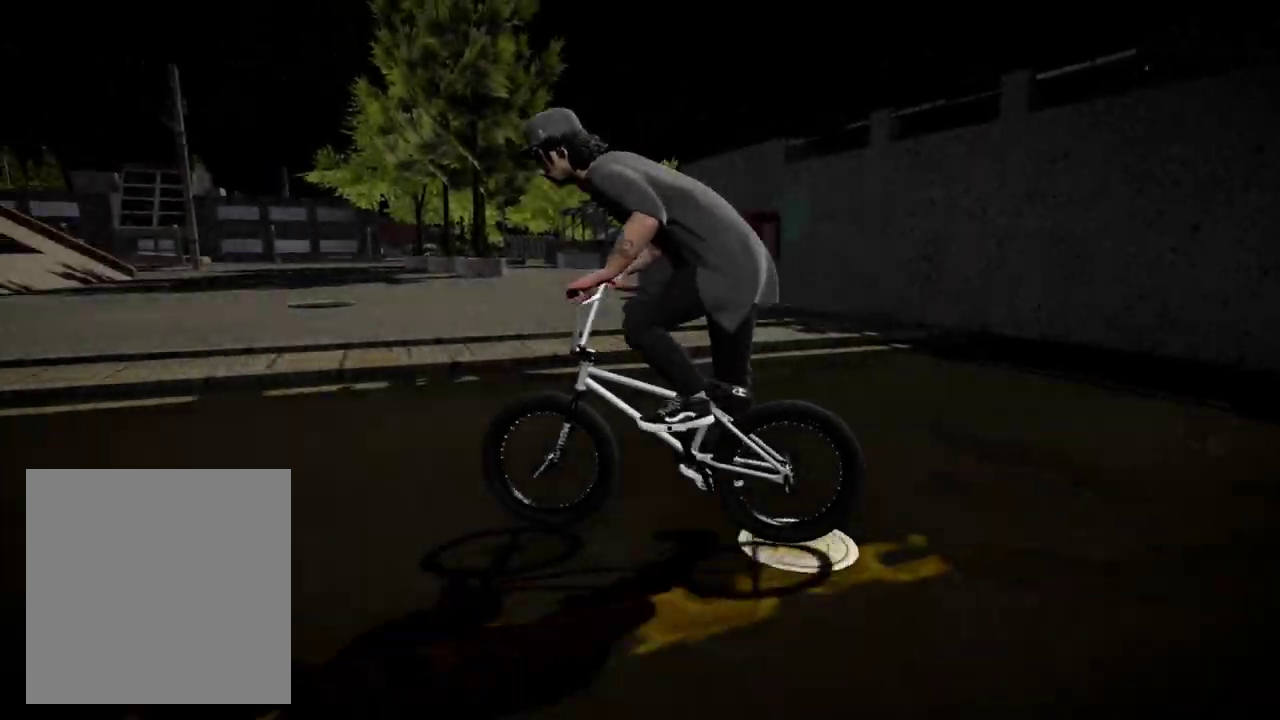
{"dt_ms": 901, "buttons": ["A"], "left_stick": "up", "right_stick": "center", "events": [[34, "A", "down"], [167, "A", "up"], [217, "A", "down"], [367, "A", "up"], [434, "A", "down"], [434, "left_stick", "up-right"], [534, "A", "up"], [617, "A", "down"], [751, "left_stick", "up"], [768, "A", "up"], [851, "A", "down"]]}
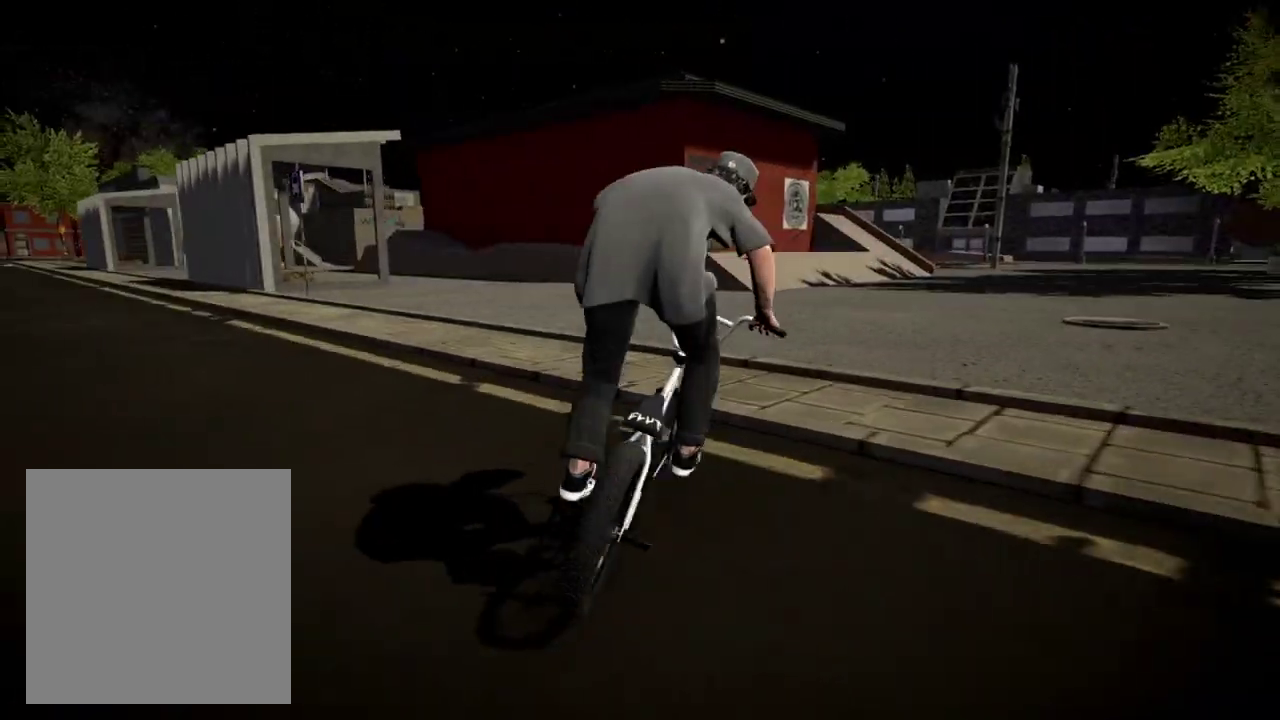
{"dt_ms": 300, "buttons": [], "left_stick": "up", "right_stick": "center", "events": [[67, "A", "up"], [117, "left_stick", "up-right"], [134, "A", "down"], [250, "left_stick", "up"], [267, "A", "up"]]}
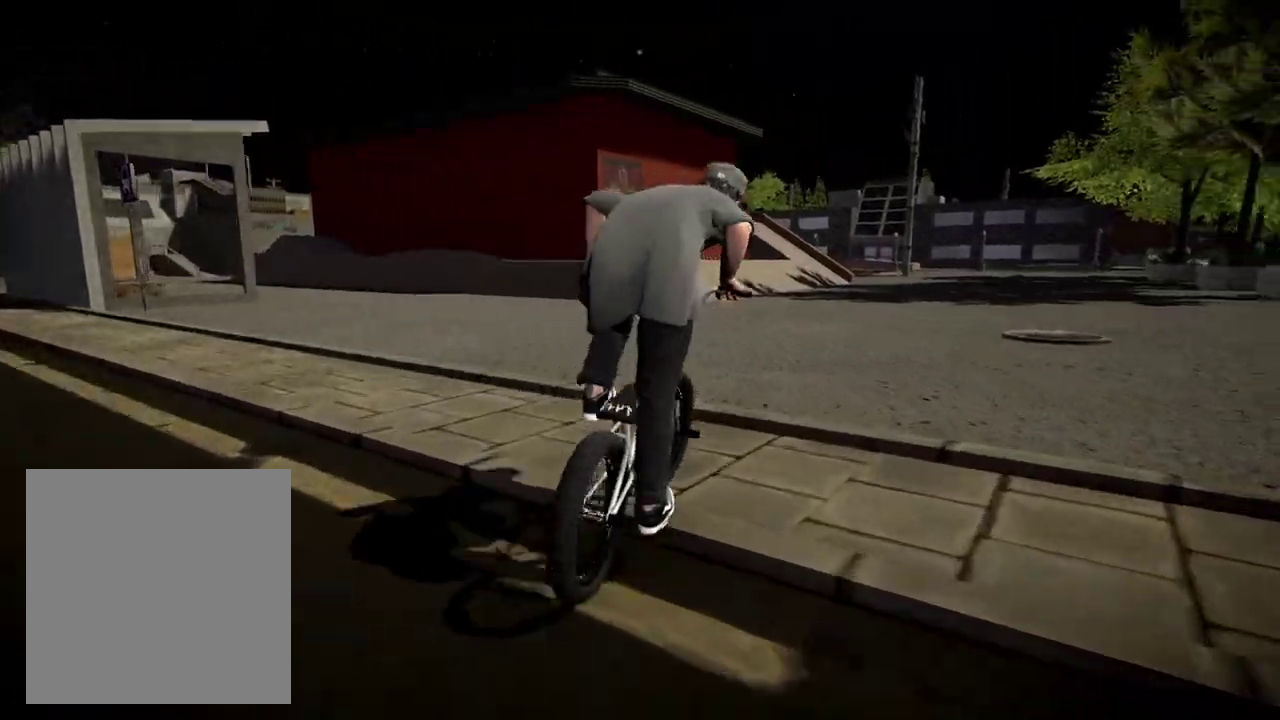
{"dt_ms": 584, "buttons": [], "left_stick": "up", "right_stick": "center", "events": [[34, "A", "down"], [151, "A", "up"], [217, "A", "down"], [217, "left_stick", "up-left"], [334, "A", "up"], [351, "left_stick", "up"], [401, "A", "down"], [501, "A", "up"]]}
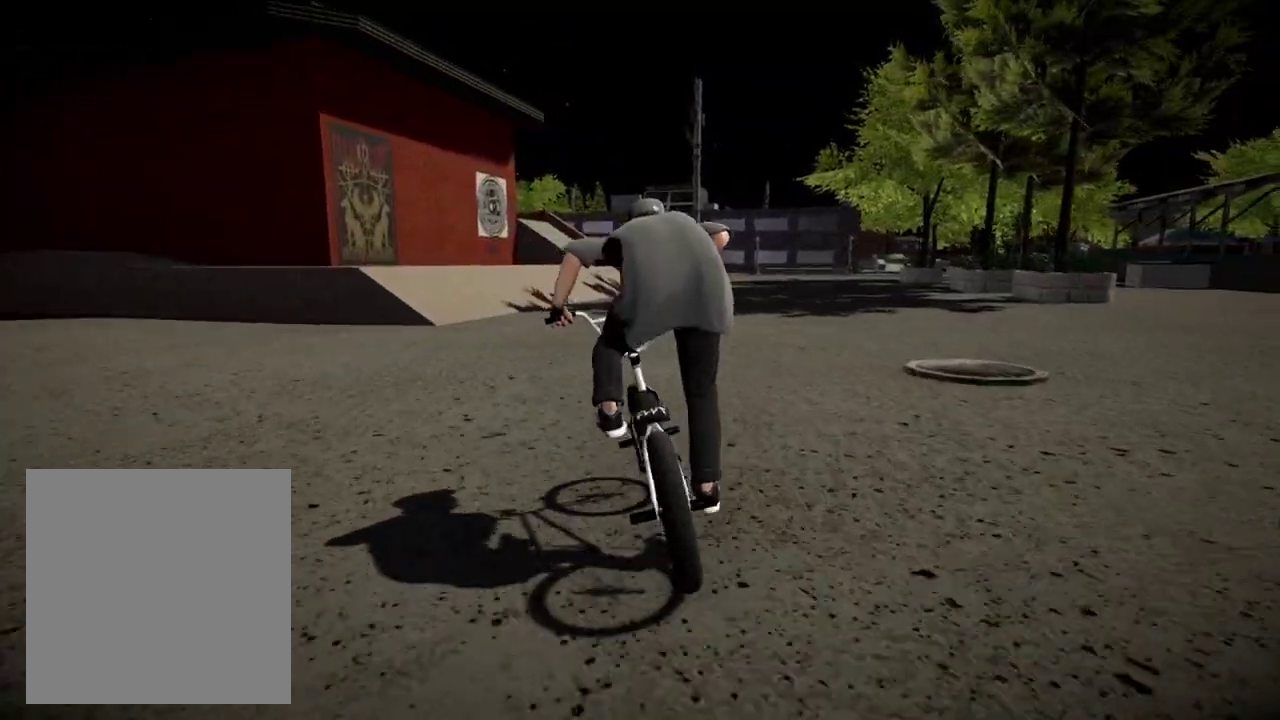
{"dt_ms": 401, "buttons": [], "left_stick": "up", "right_stick": "center", "events": [[17, "A", "down"], [134, "A", "up"], [184, "A", "down"], [284, "A", "up"]]}
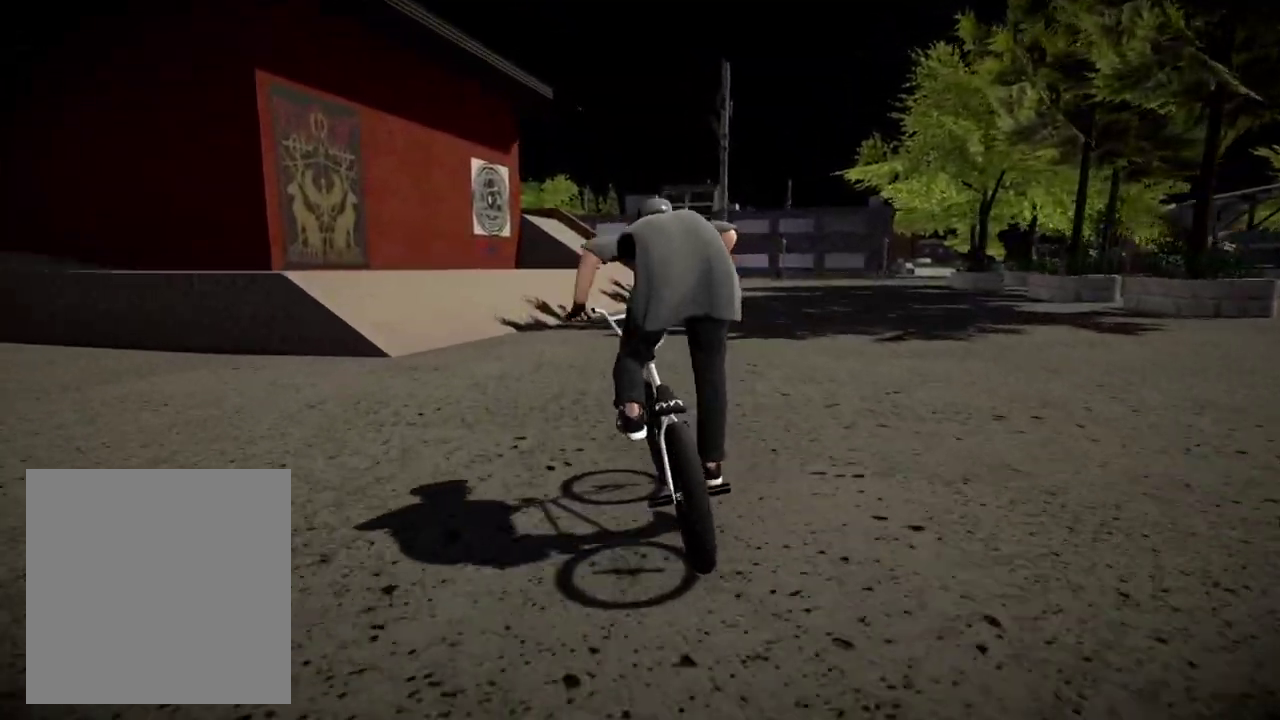
{"dt_ms": 400, "buttons": [], "left_stick": "left", "right_stick": "down", "events": [[16, "left_stick", "up-left"], [117, "left_stick", "center"], [133, "right_stick", "down"], [350, "left_stick", "left"]]}
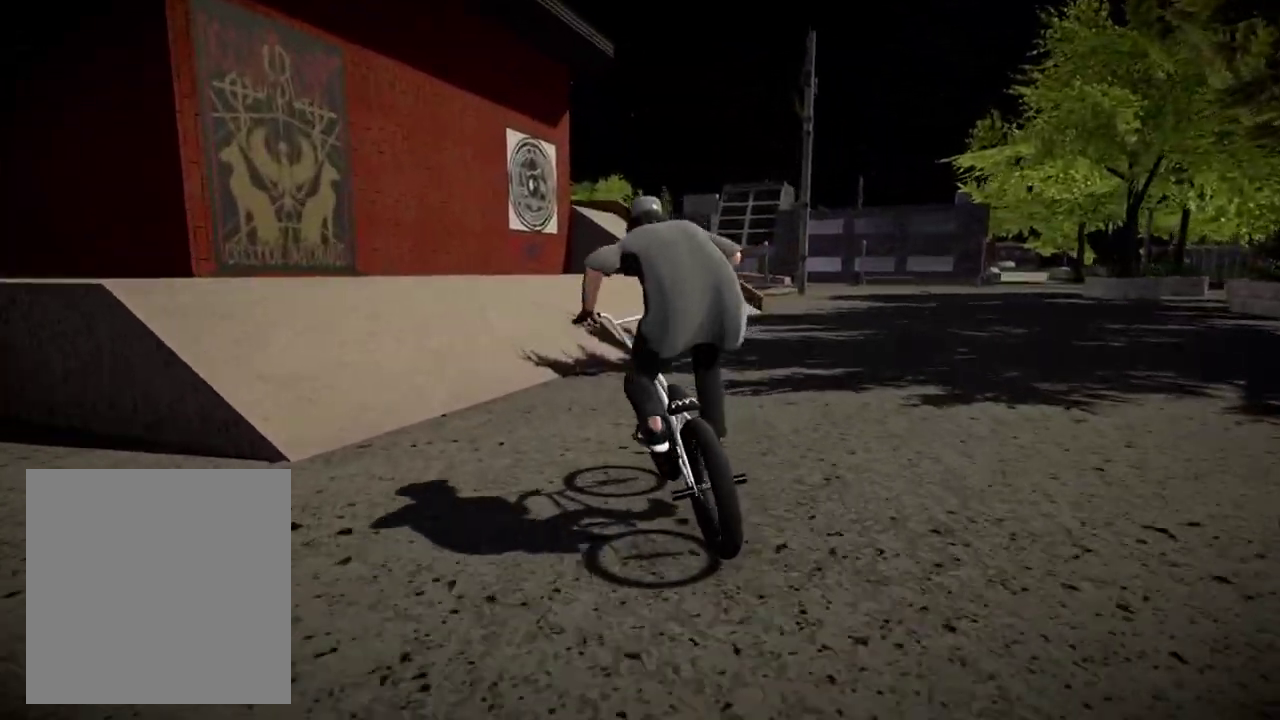
{"dt_ms": 601, "buttons": [], "left_stick": "right", "right_stick": "center", "events": [[67, "left_stick", "center"], [434, "right_stick", "up"], [484, "left_stick", "right"], [567, "right_stick", "center"]]}
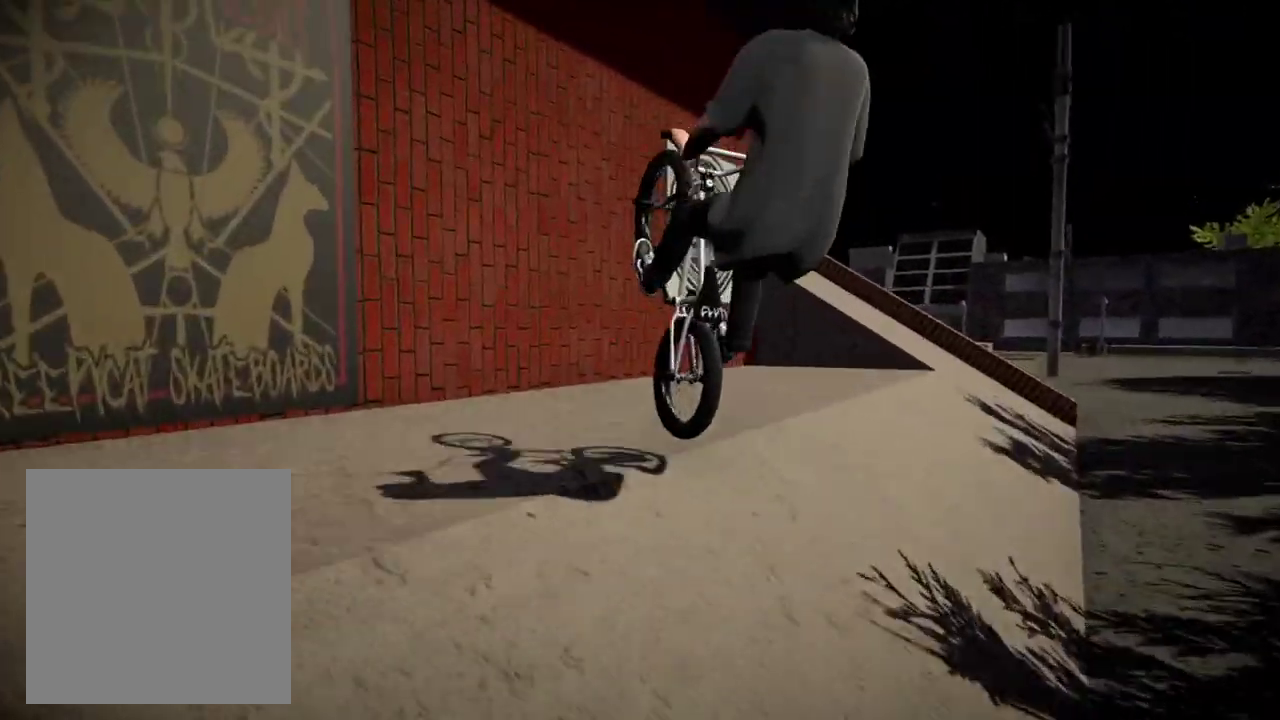
{"dt_ms": 500, "buttons": [], "left_stick": "center", "right_stick": "down", "events": [[16, "left_stick", "center"], [200, "left_stick", "right"], [367, "left_stick", "center"], [500, "right_stick", "down"]]}
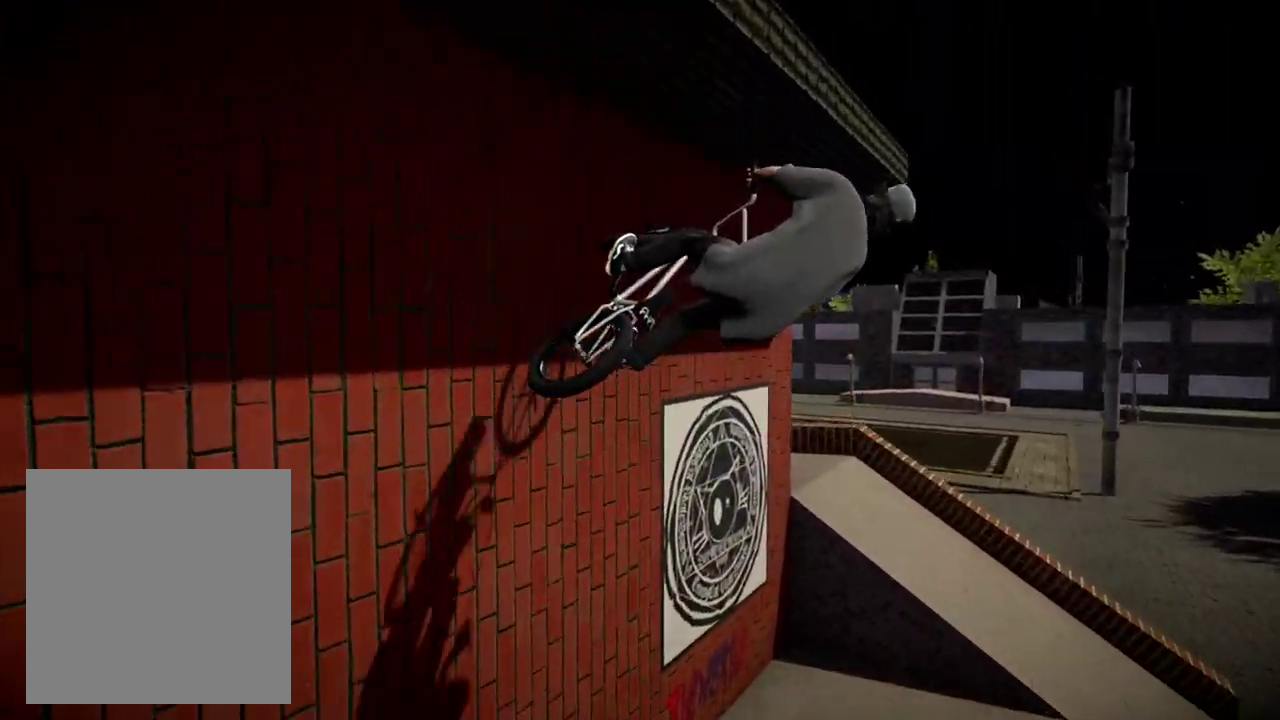
{"dt_ms": 501, "buttons": ["L1", "R1"], "left_stick": "center", "right_stick": "down-right", "events": [[200, "right_stick", "up"], [234, "left_stick", "right"], [317, "L1", "down"], [351, "R1", "down"], [384, "right_stick", "down-right"], [434, "left_stick", "center"]]}
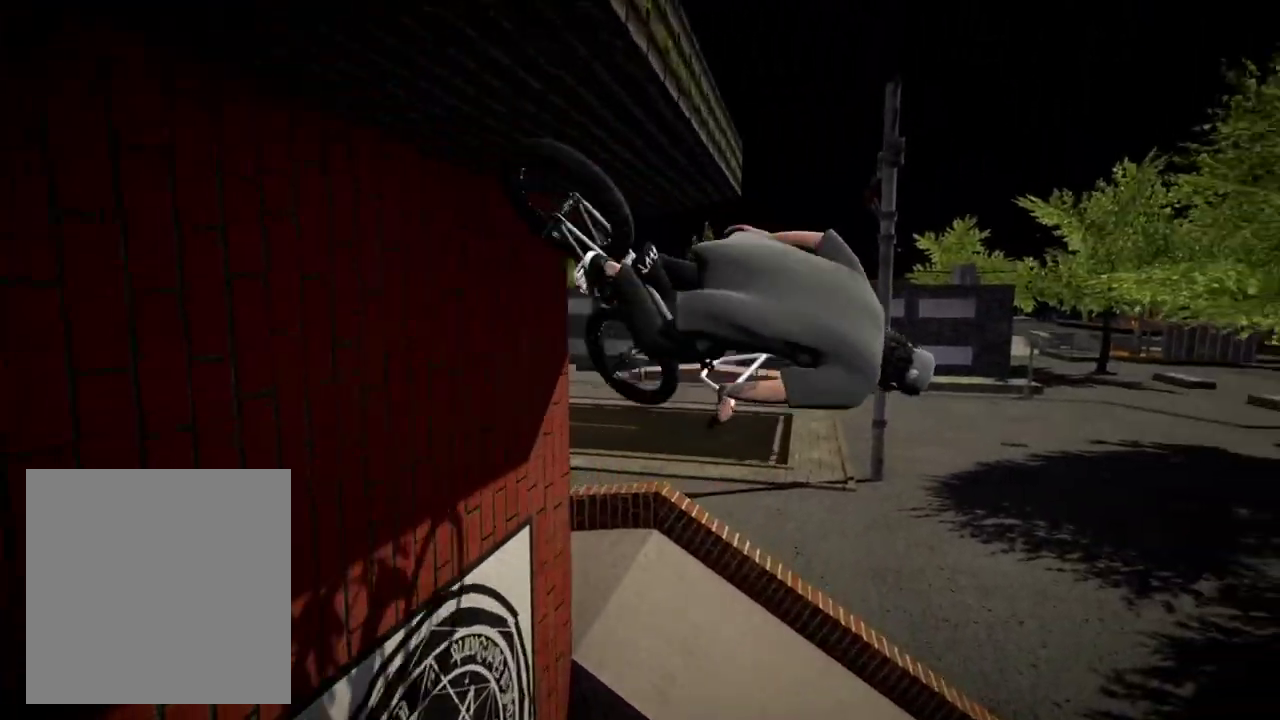
{"dt_ms": 300, "buttons": [], "left_stick": "center", "right_stick": "center", "events": [[200, "R1", "up"], [200, "right_stick", "center"], [233, "L1", "up"]]}
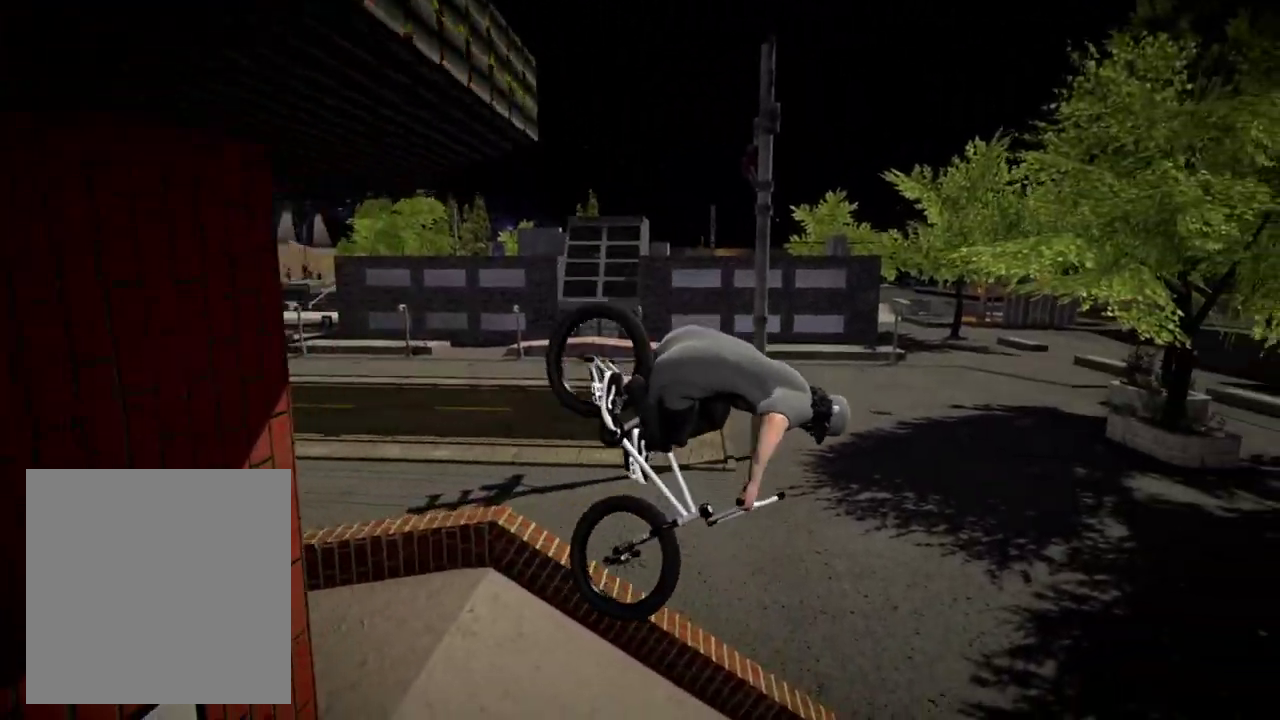
{"dt_ms": 701, "buttons": [], "left_stick": "right", "right_stick": "center", "events": [[117, "left_stick", "right"], [284, "left_stick", "center"], [334, "left_stick", "right"]]}
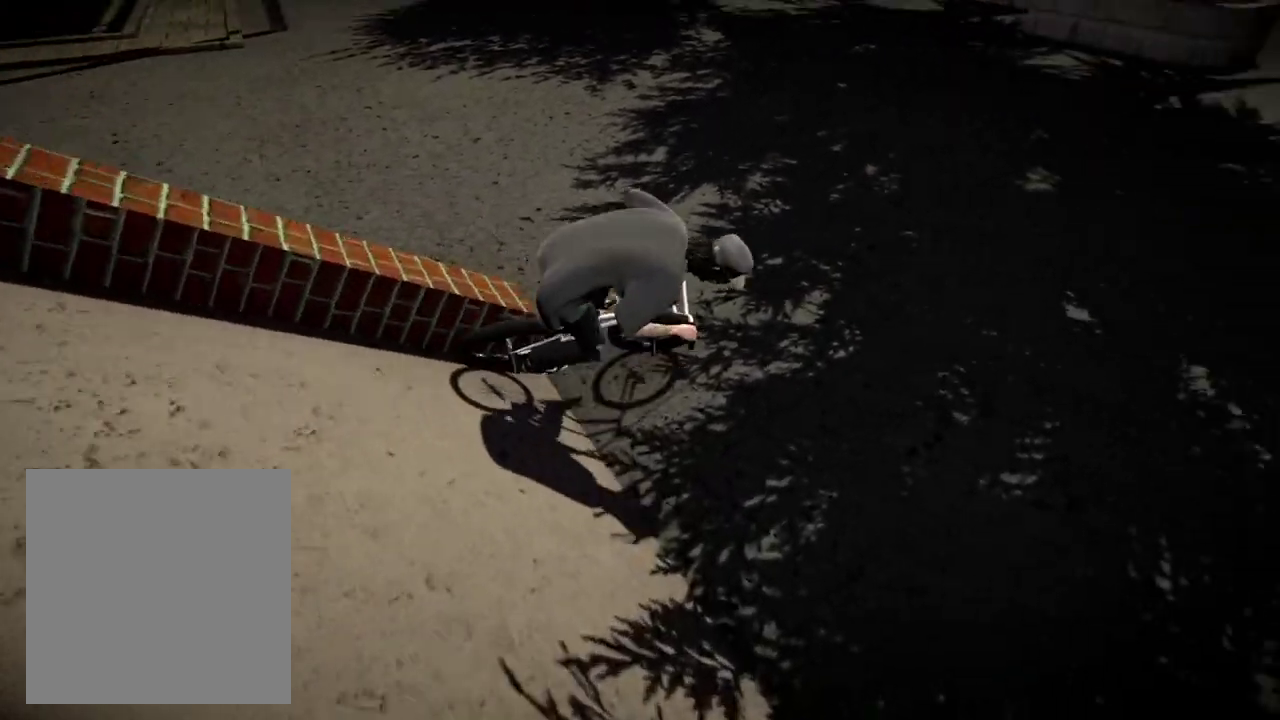
{"dt_ms": 500, "buttons": [], "left_stick": "right", "right_stick": "center", "events": [[50, "left_stick", "center"], [417, "left_stick", "right"]]}
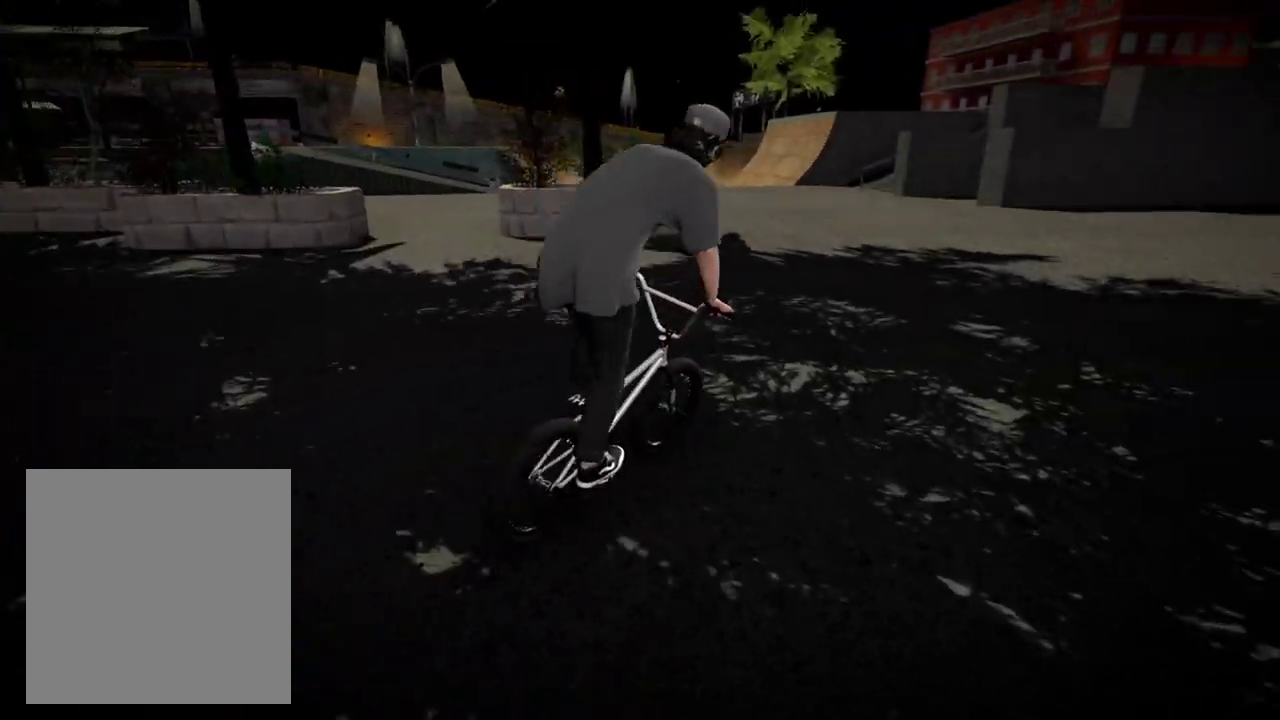
{"dt_ms": 301, "buttons": ["DPAD_DOWN"], "left_stick": "center", "right_stick": "center", "events": [[50, "left_stick", "center"], [301, "DPAD_DOWN", "down"]]}
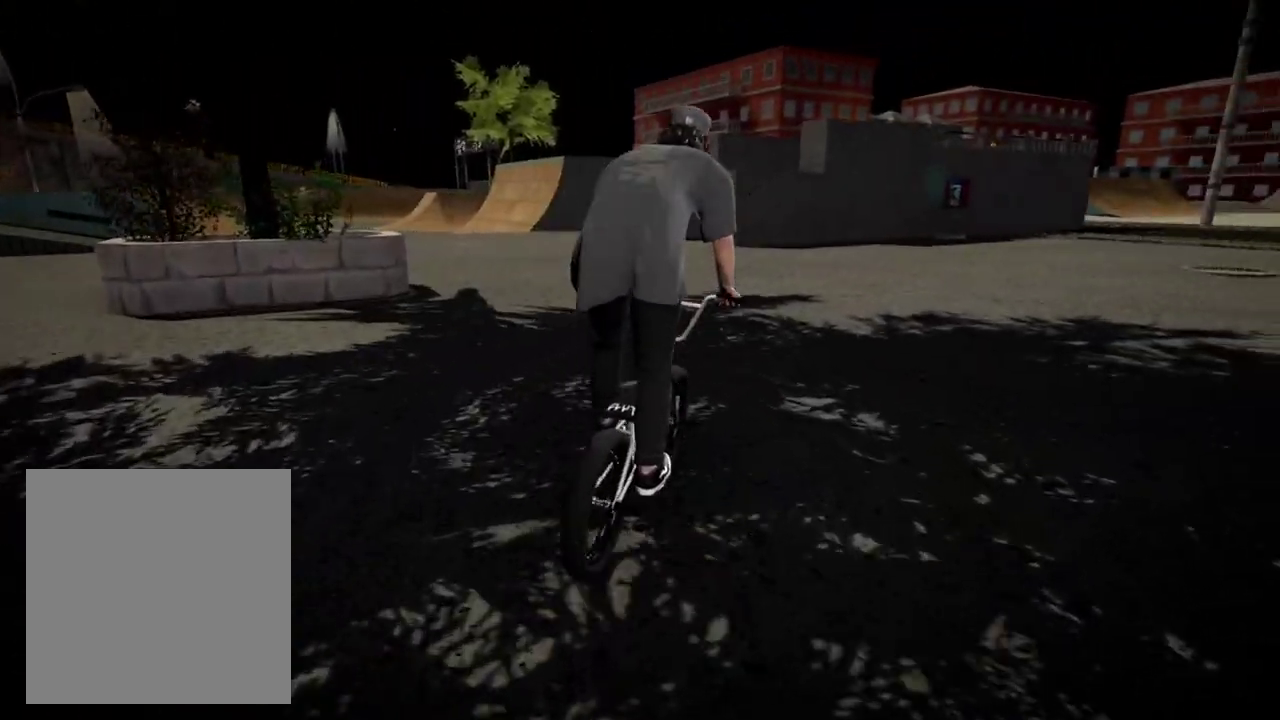
{"dt_ms": 700, "buttons": [], "left_stick": "center", "right_stick": "center", "events": [[116, "DPAD_DOWN", "up"], [517, "DPAD_DOWN", "down"], [667, "DPAD_DOWN", "up"]]}
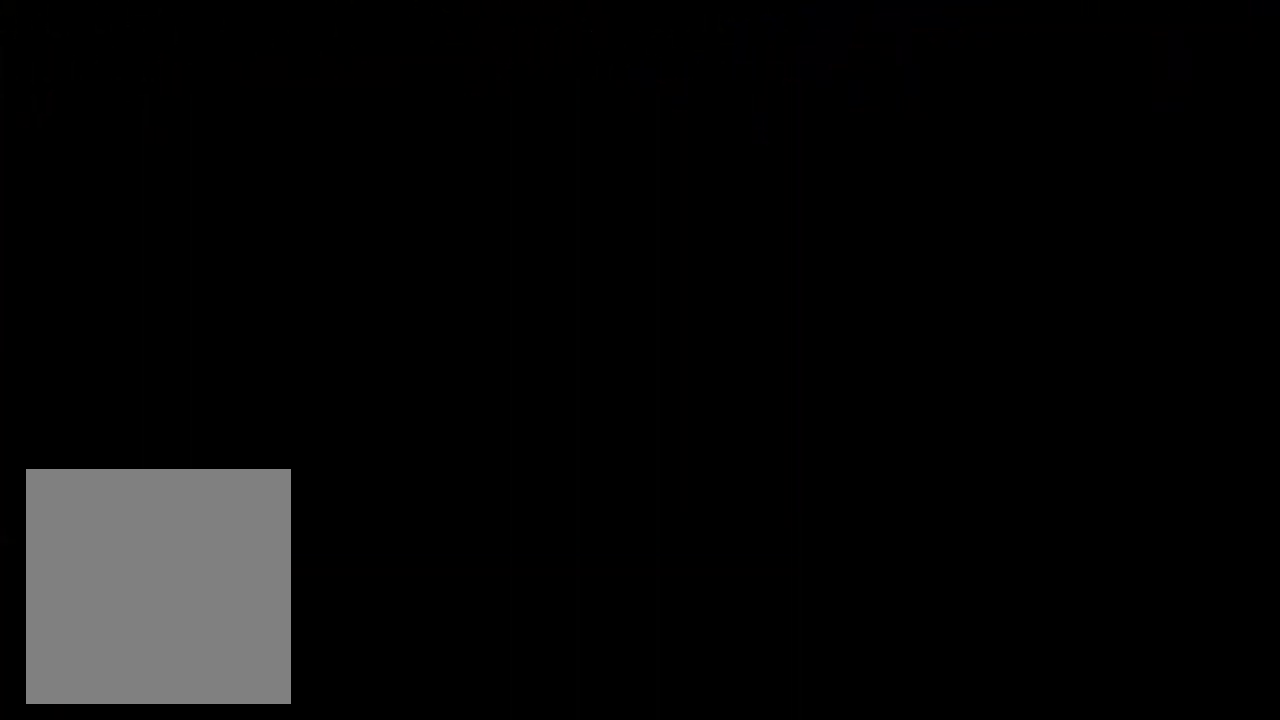
{"dt_ms": 401, "buttons": ["A"], "left_stick": "up", "right_stick": "center", "events": [[117, "A", "down"], [234, "A", "up"], [250, "left_stick", "up"], [317, "A", "down"]]}
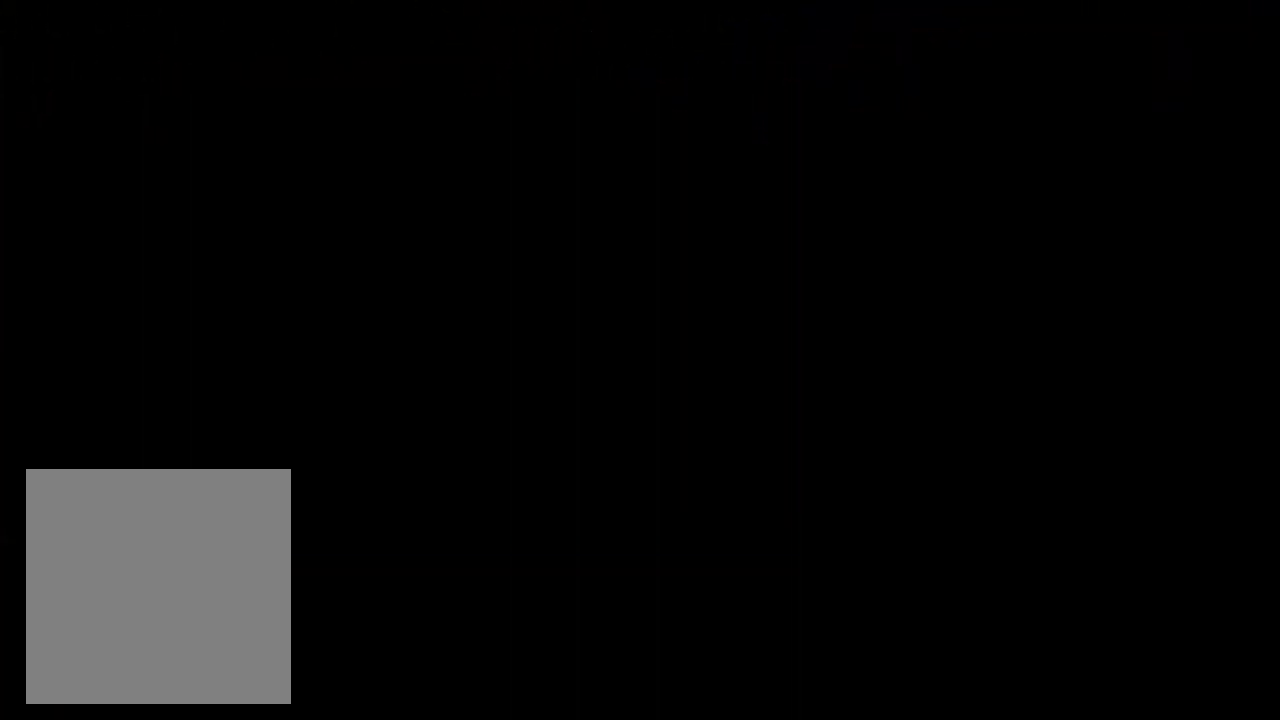
{"dt_ms": 800, "buttons": ["A"], "left_stick": "up", "right_stick": "center", "events": [[50, "A", "up"], [116, "A", "down"], [233, "A", "up"], [317, "A", "down"], [317, "left_stick", "up-left"], [433, "A", "up"], [533, "A", "down"], [667, "A", "up"], [717, "left_stick", "up"], [767, "A", "down"]]}
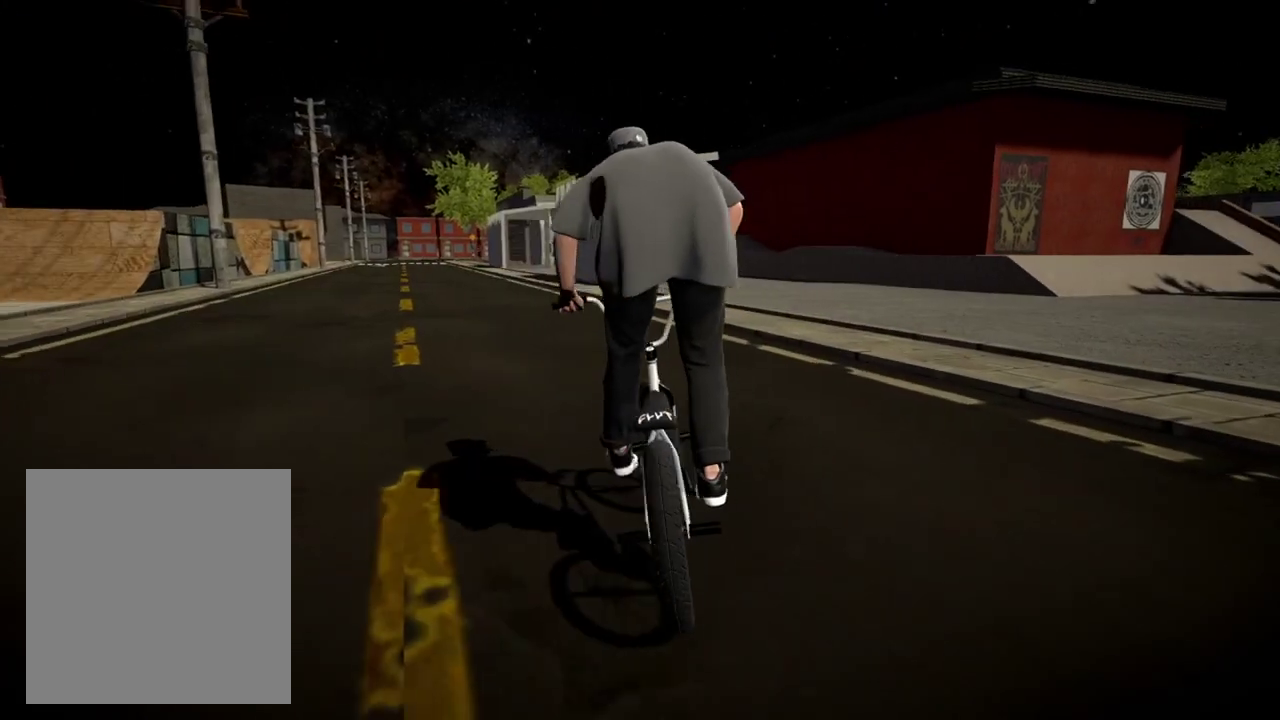
{"dt_ms": 301, "buttons": ["A"], "left_stick": "up-right", "right_stick": "center", "events": [[50, "left_stick", "up-right"], [101, "A", "up"], [184, "A", "down"]]}
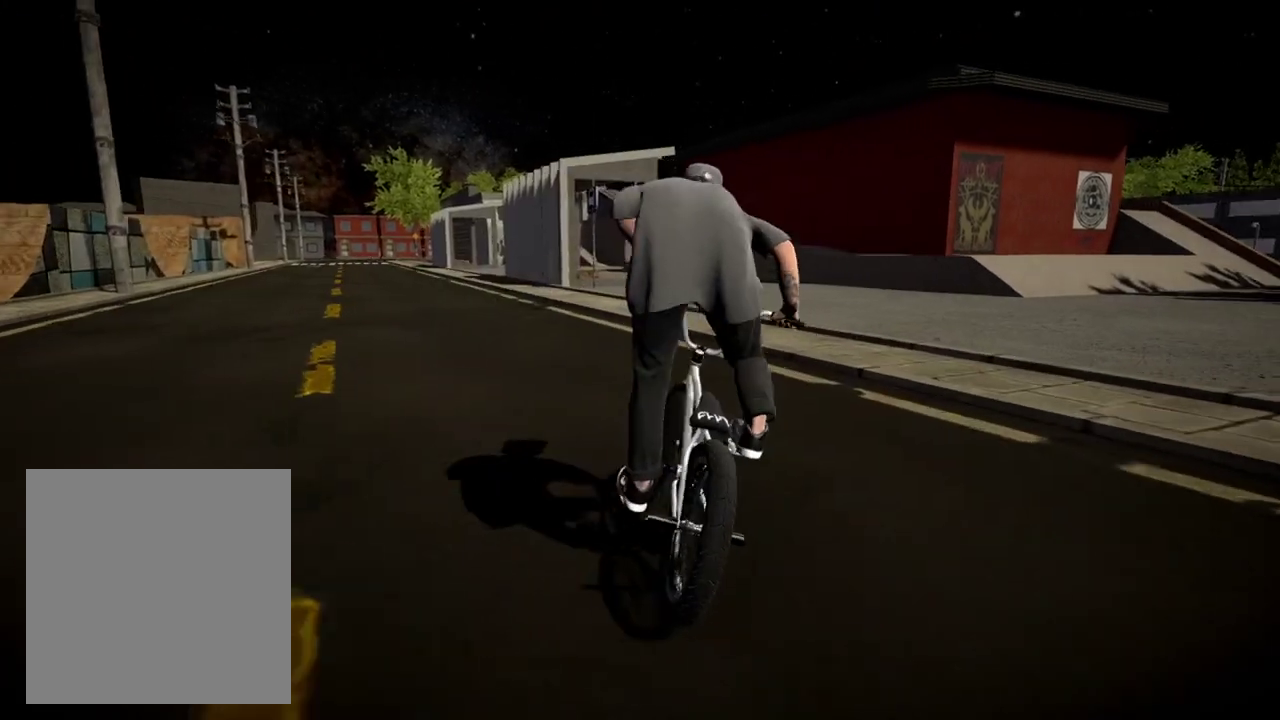
{"dt_ms": 500, "buttons": [], "left_stick": "up", "right_stick": "center", "events": [[16, "A", "up"], [16, "left_stick", "right"], [83, "A", "down"], [133, "left_stick", "up-right"], [217, "A", "up"], [250, "left_stick", "up"], [283, "A", "down"], [417, "A", "up"]]}